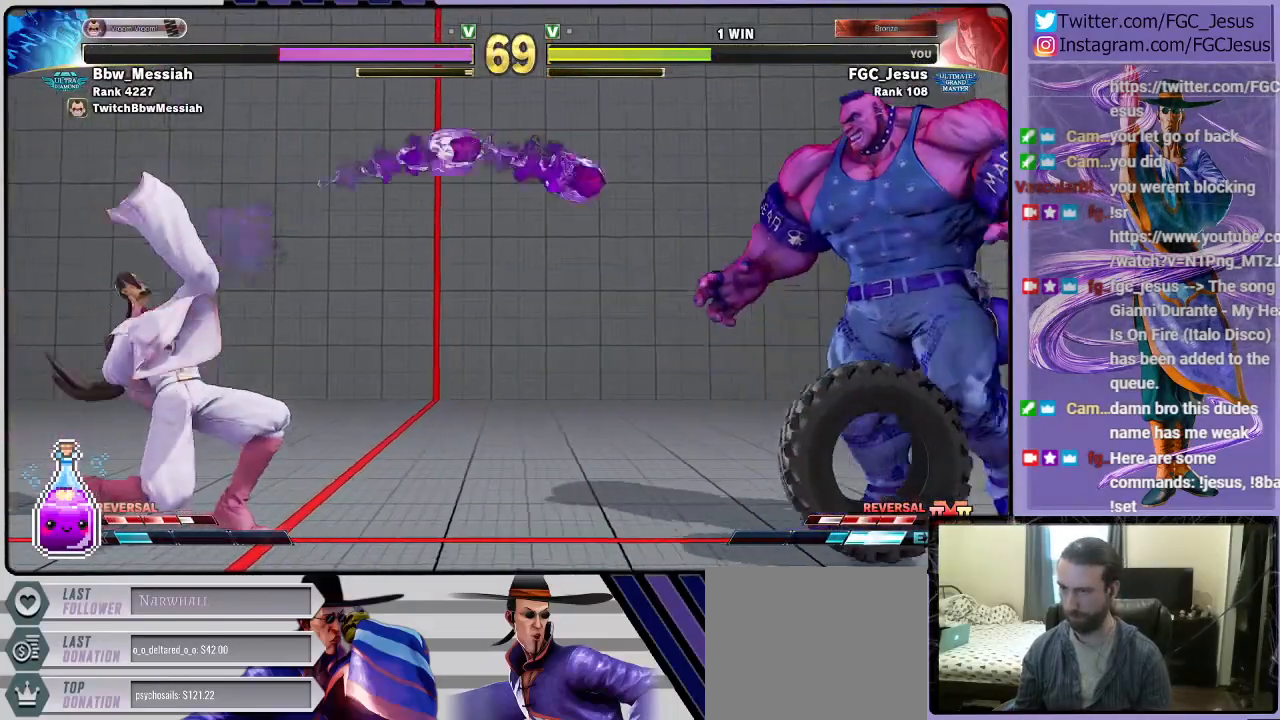
Gameplay with a controller (PlayStation layout); each line is a JSON object with the inputs held at the frame after it. "events" lists button and stick changes between this image and that frame as [ms after this image, input, new state], when the widget could be followed in between. Not read: right_stick.
{"buttons": ["DPAD_DOWN", "DPAD_LEFT"], "left_stick": "center", "events": [[333, "DPAD_DOWN", "up"], [333, "DPAD_UP", "down"], [400, "R1", "down"], [467, "DPAD_DOWN", "down"], [467, "DPAD_UP", "up"], [500, "R1", "up"]]}
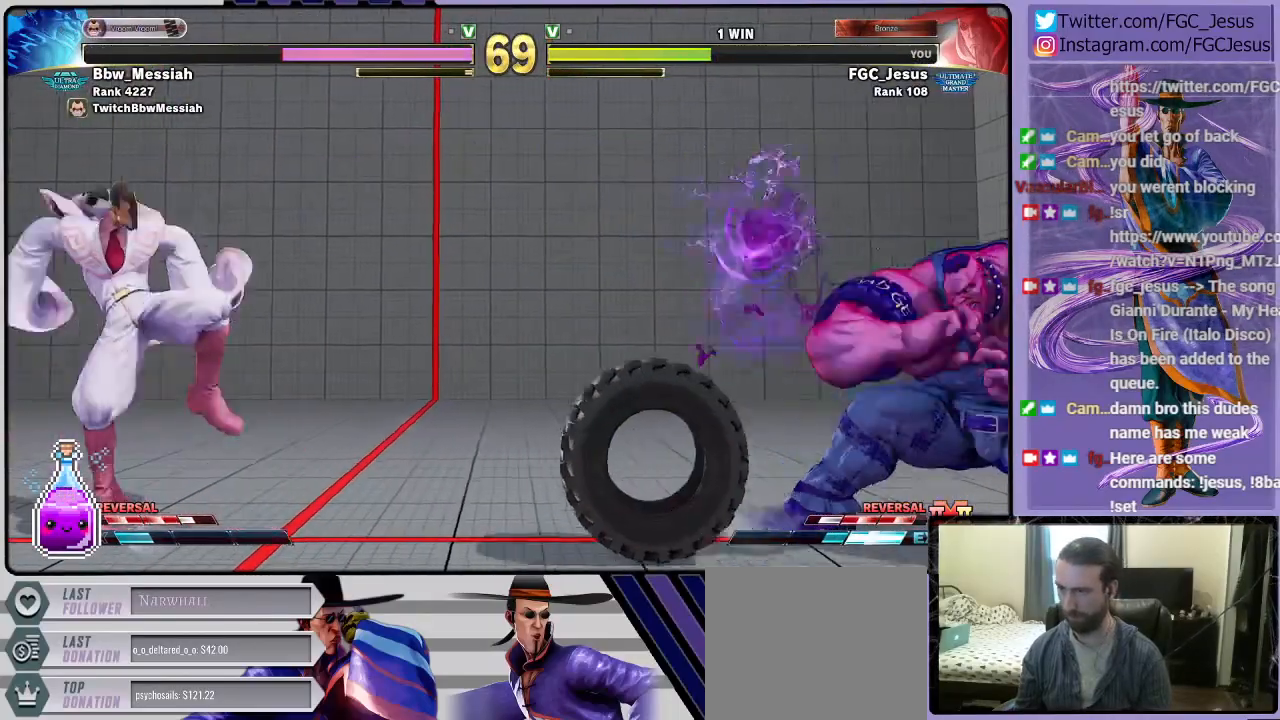
{"buttons": ["DPAD_RIGHT"], "left_stick": "center", "events": [[67, "CIRCLE", "down"], [67, "DPAD_LEFT", "up"], [100, "DPAD_DOWN", "up"], [100, "DPAD_RIGHT", "down"], [100, "R2", "down"], [134, "CIRCLE", "up"], [167, "R2", "up"], [200, "CIRCLE", "down"], [200, "DPAD_DOWN", "down"], [200, "DPAD_RIGHT", "up"], [200, "R2", "down"], [267, "CIRCLE", "up"], [267, "R2", "up"], [300, "DPAD_RIGHT", "down"], [300, "R2", "down"], [334, "CIRCLE", "down"], [334, "DPAD_DOWN", "up"], [367, "CIRCLE", "up"], [367, "DPAD_DOWN", "down"], [367, "DPAD_RIGHT", "up"], [367, "R2", "up"], [434, "CIRCLE", "down"], [434, "R2", "down"], [467, "CIRCLE", "up"], [467, "DPAD_DOWN", "up"], [467, "DPAD_RIGHT", "down"], [501, "R2", "up"]]}
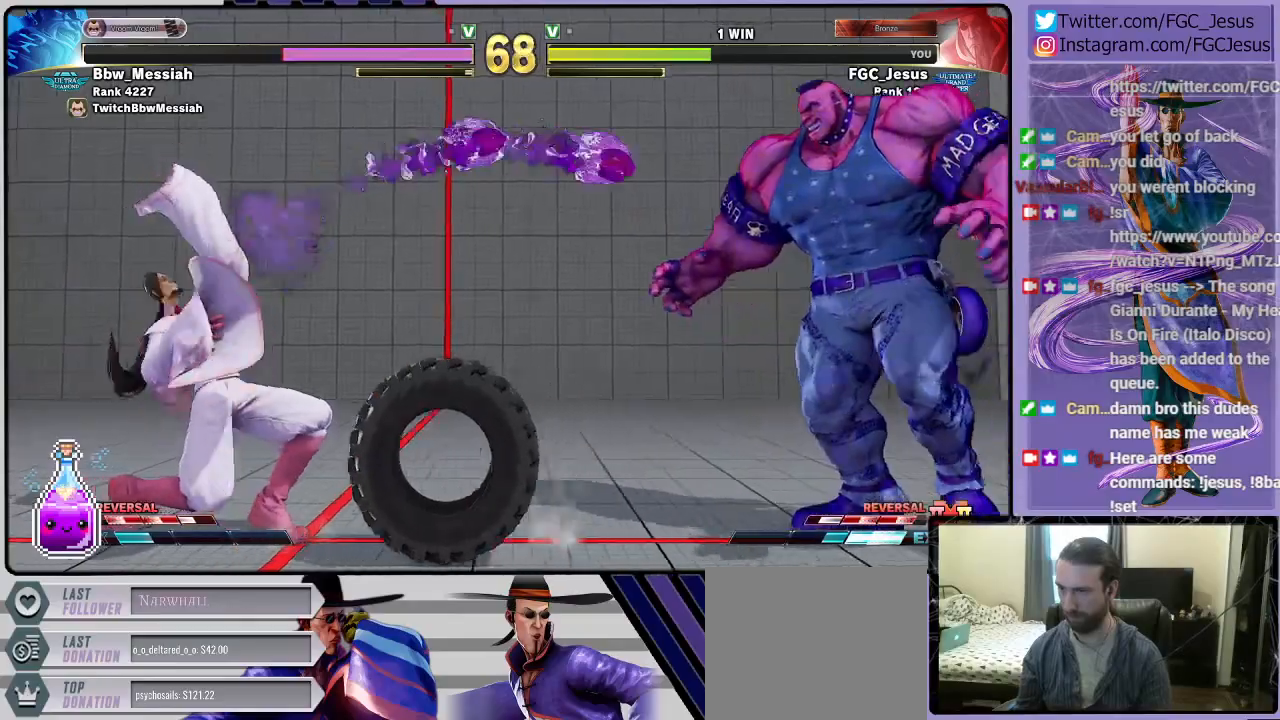
{"buttons": ["DPAD_LEFT"], "left_stick": "center", "events": [[33, "CIRCLE", "down"], [33, "DPAD_RIGHT", "up"], [33, "R2", "down"], [66, "DPAD_LEFT", "down"], [100, "CIRCLE", "up"], [100, "R2", "up"], [133, "DPAD_DOWN", "down"], [267, "DPAD_DOWN", "up"]]}
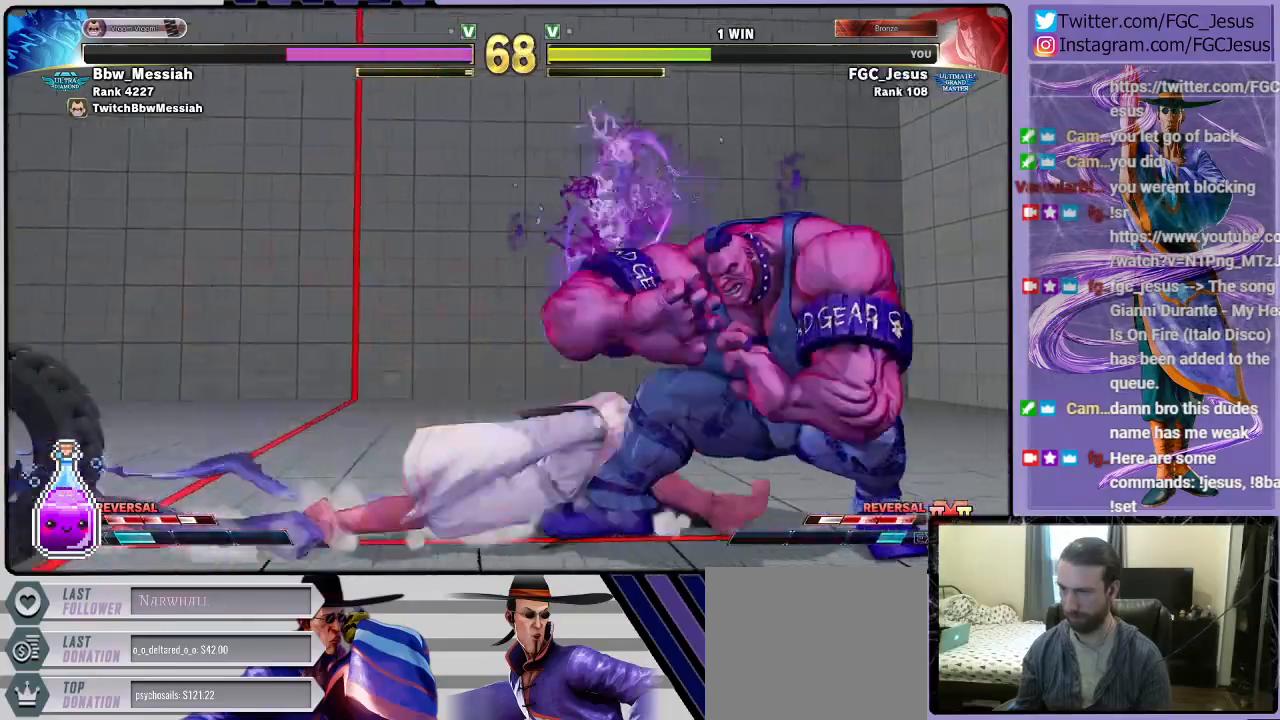
{"buttons": ["R2", "DPAD_LEFT"], "left_stick": "center", "events": [[67, "R2", "down"]]}
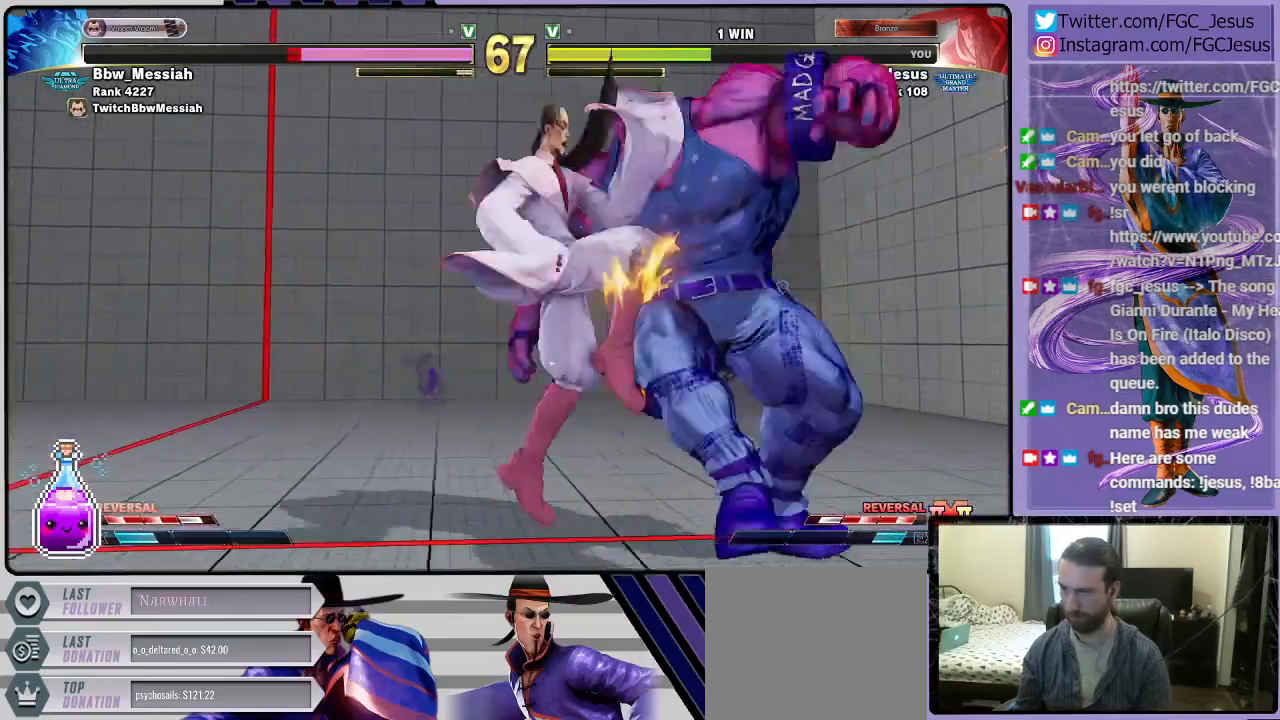
{"buttons": ["CIRCLE", "DPAD_LEFT"], "left_stick": "center", "events": [[33, "R2", "up"], [500, "CIRCLE", "down"]]}
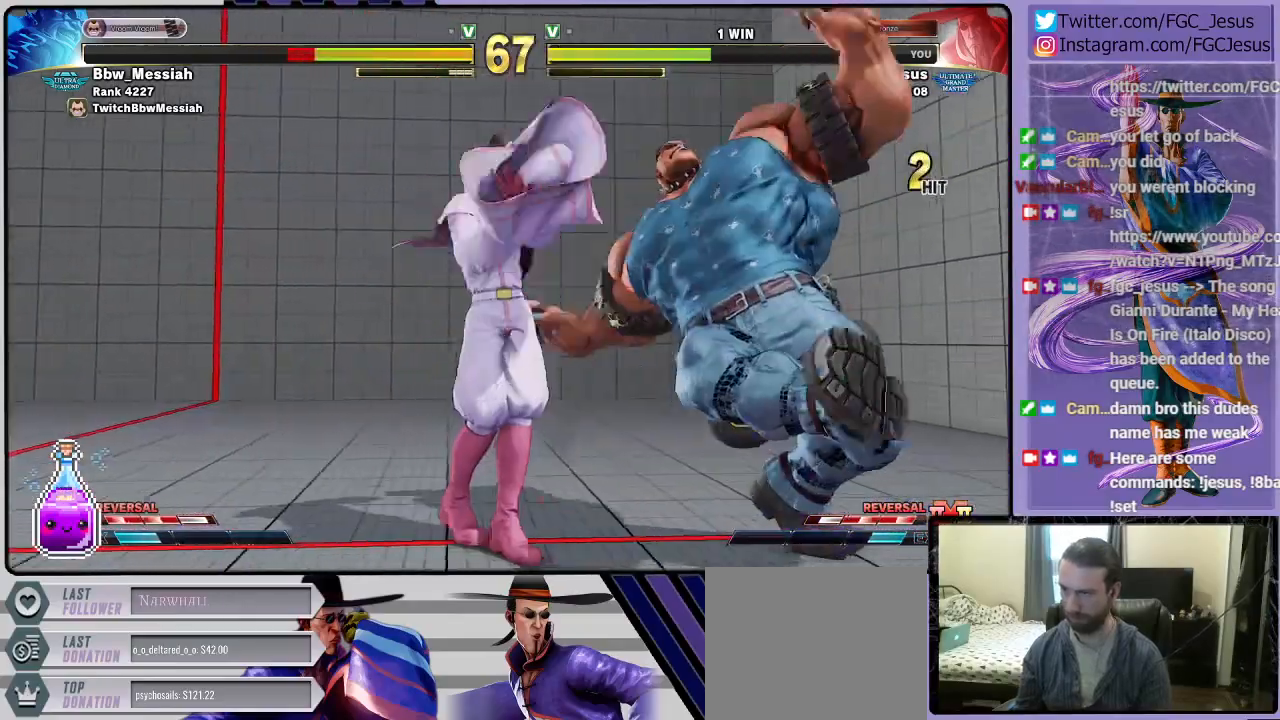
{"buttons": ["TRIANGLE", "DPAD_DOWN", "DPAD_LEFT"], "left_stick": "center", "events": [[167, "CIRCLE", "up"], [234, "DPAD_DOWN", "down"], [234, "DPAD_LEFT", "up"], [267, "DPAD_DOWN", "up"], [267, "DPAD_RIGHT", "down"], [267, "TRIANGLE", "down"], [334, "DPAD_DOWN", "down"], [334, "TRIANGLE", "up"], [367, "DPAD_DOWN", "up"], [367, "DPAD_LEFT", "down"], [367, "DPAD_RIGHT", "up"], [401, "TRIANGLE", "down"], [434, "DPAD_DOWN", "down"], [467, "TRIANGLE", "up"], [501, "TRIANGLE", "down"]]}
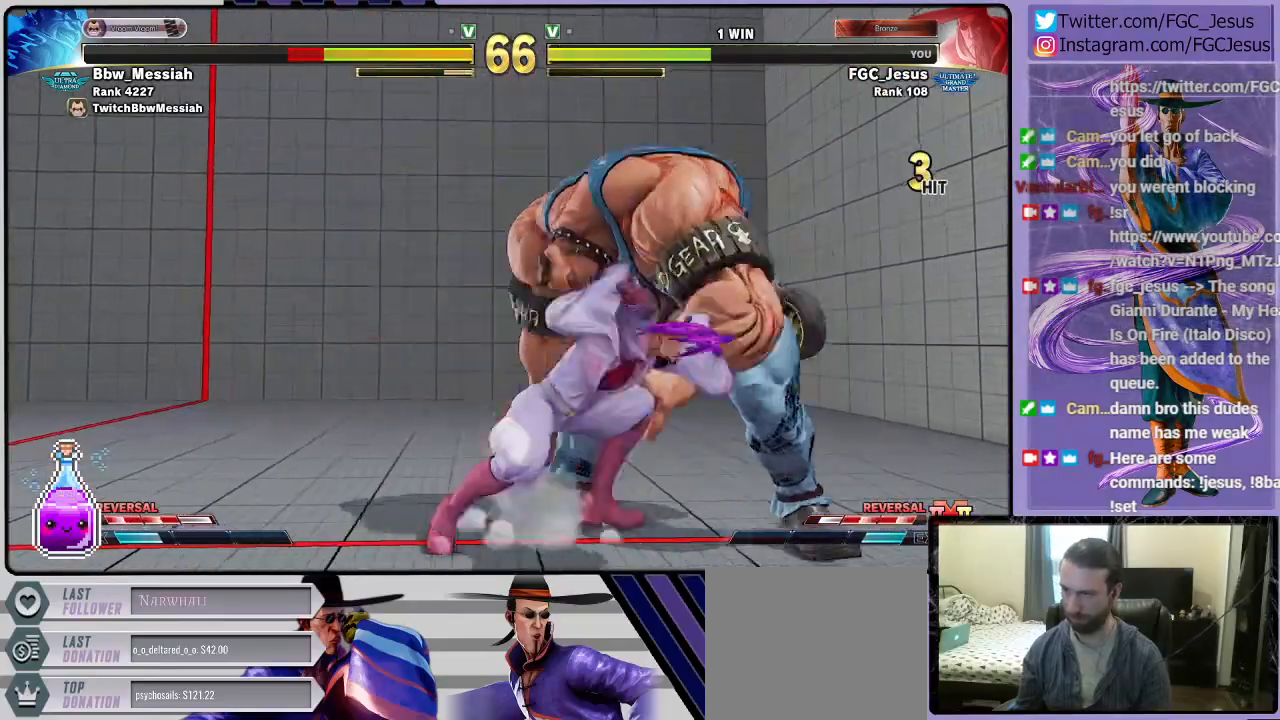
{"buttons": [], "left_stick": "center", "events": [[267, "DPAD_DOWN", "up"], [267, "DPAD_LEFT", "up"], [300, "TRIANGLE", "up"]]}
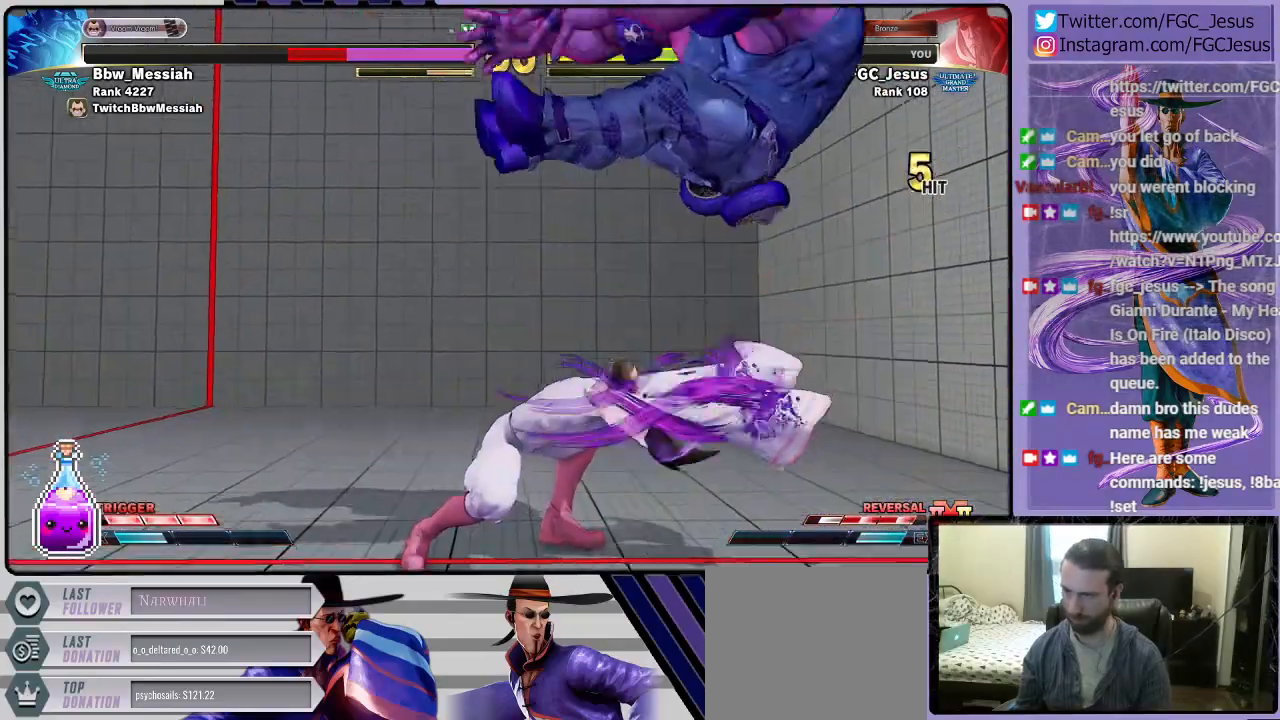
{"buttons": [], "left_stick": "center", "events": [[34, "DPAD_RIGHT", "down"], [67, "DPAD_DOWN", "down"], [134, "DPAD_RIGHT", "up"], [200, "DPAD_DOWN", "up"], [200, "DPAD_RIGHT", "down"], [234, "R2", "down"], [367, "DPAD_RIGHT", "up"], [367, "R2", "up"]]}
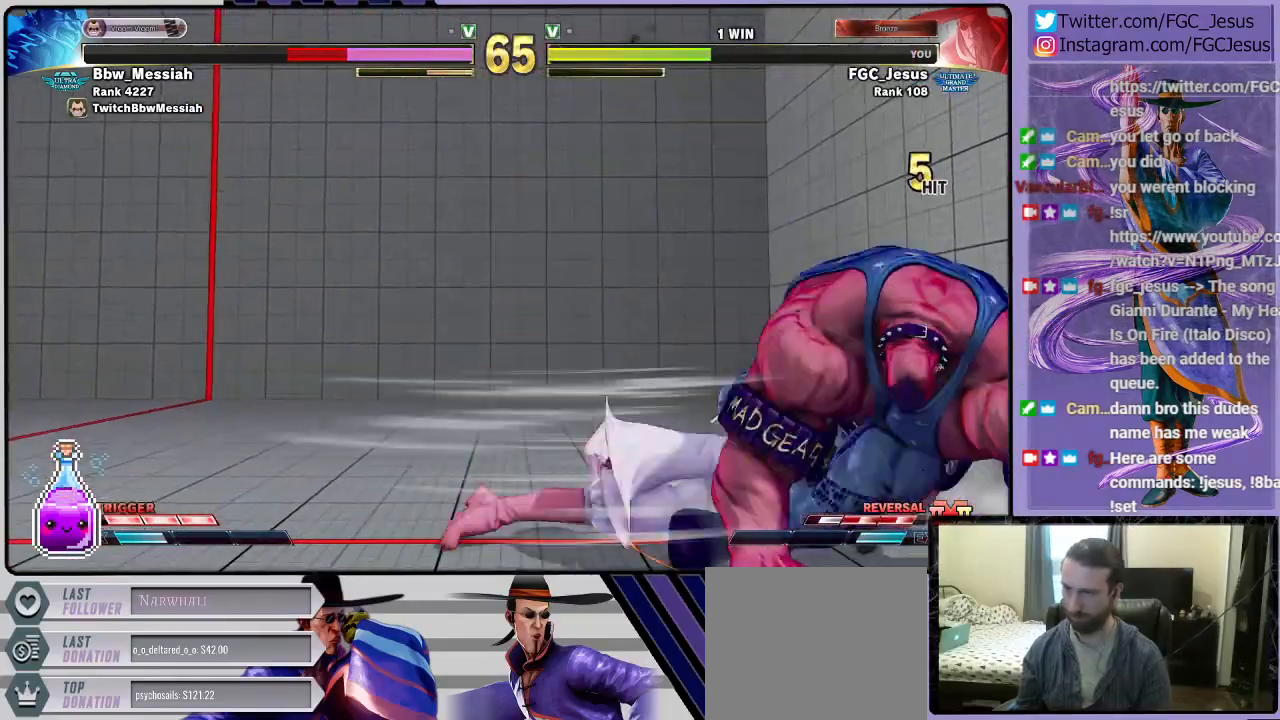
{"buttons": ["CIRCLE", "DPAD_DOWN", "DPAD_RIGHT"], "left_stick": "center", "events": [[33, "DPAD_LEFT", "down"], [66, "DPAD_DOWN", "down"], [267, "CIRCLE", "down"], [267, "DPAD_LEFT", "up"], [300, "DPAD_RIGHT", "down"], [333, "DPAD_DOWN", "up"], [400, "DPAD_DOWN", "down"]]}
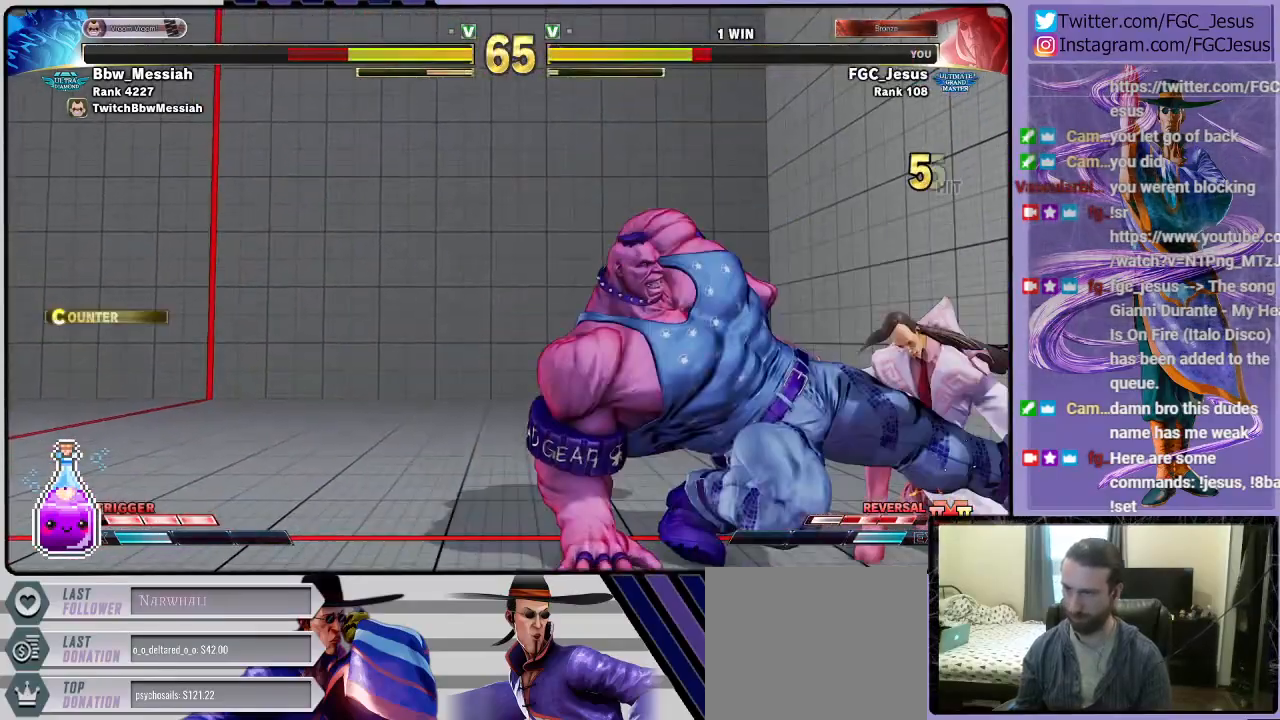
{"buttons": ["DPAD_DOWN", "DPAD_RIGHT"], "left_stick": "center", "events": [[134, "CIRCLE", "up"]]}
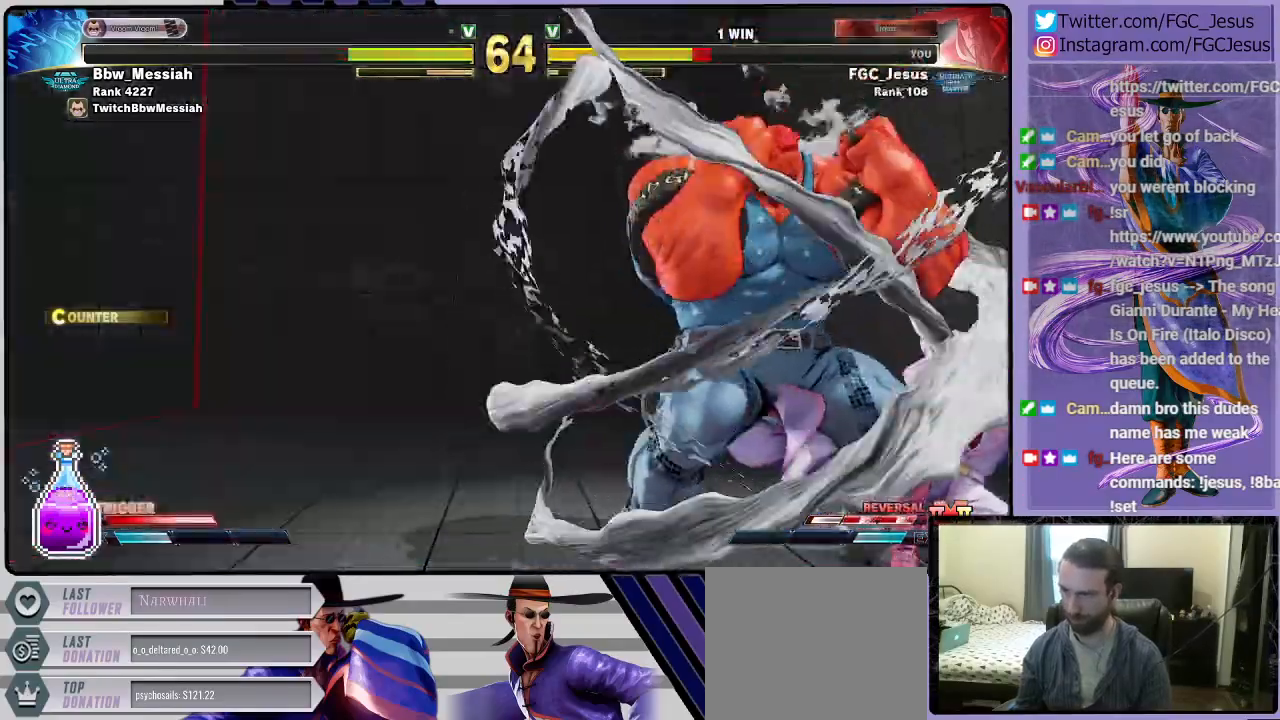
{"buttons": ["DPAD_RIGHT"], "left_stick": "center", "events": [[200, "DPAD_DOWN", "up"]]}
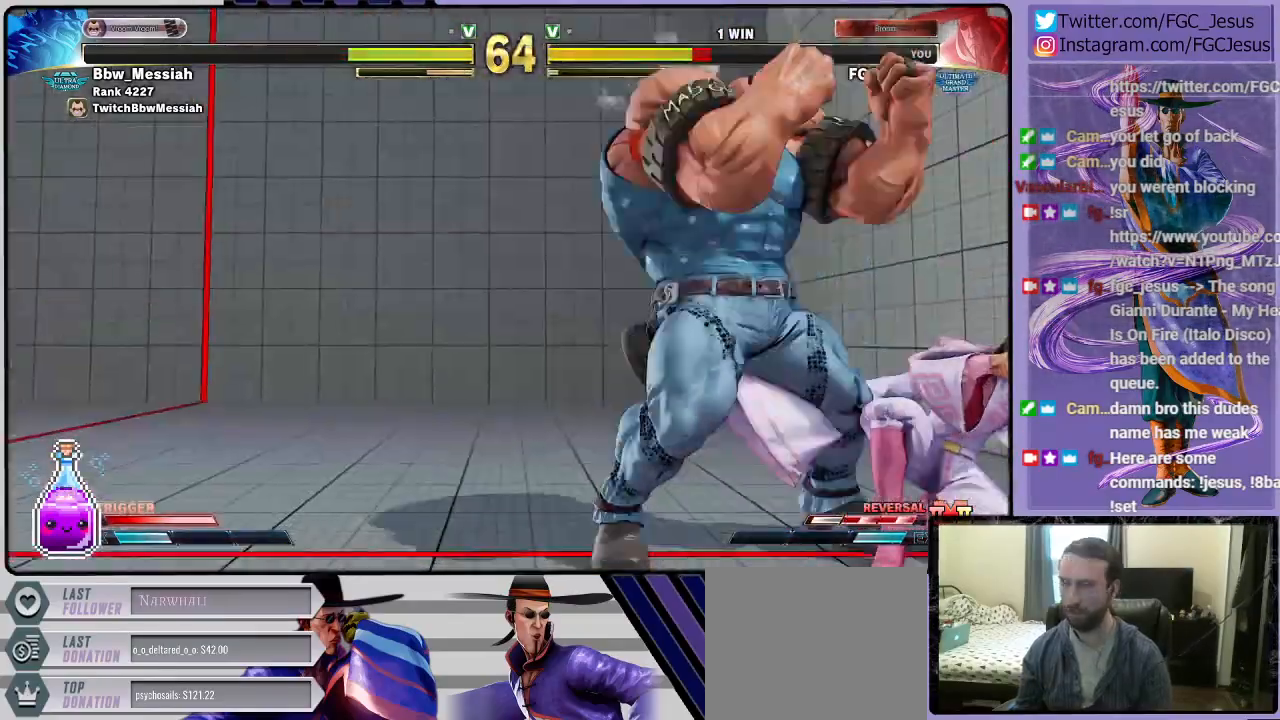
{"buttons": ["DPAD_DOWN", "DPAD_RIGHT"], "left_stick": "center", "events": [[300, "DPAD_DOWN", "down"]]}
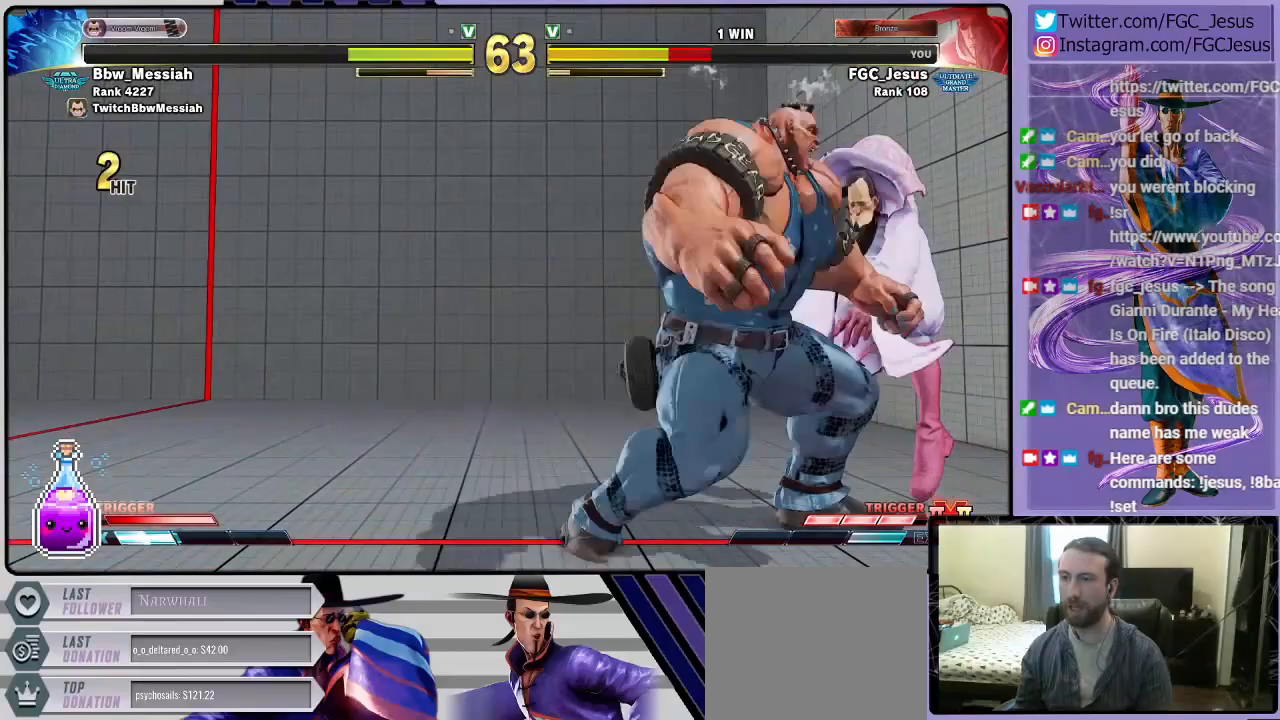
{"buttons": ["DPAD_RIGHT"], "left_stick": "center", "events": [[33, "DPAD_DOWN", "up"], [167, "DPAD_DOWN", "down"], [233, "DPAD_DOWN", "up"], [300, "DPAD_DOWN", "down"], [333, "DPAD_DOWN", "up"]]}
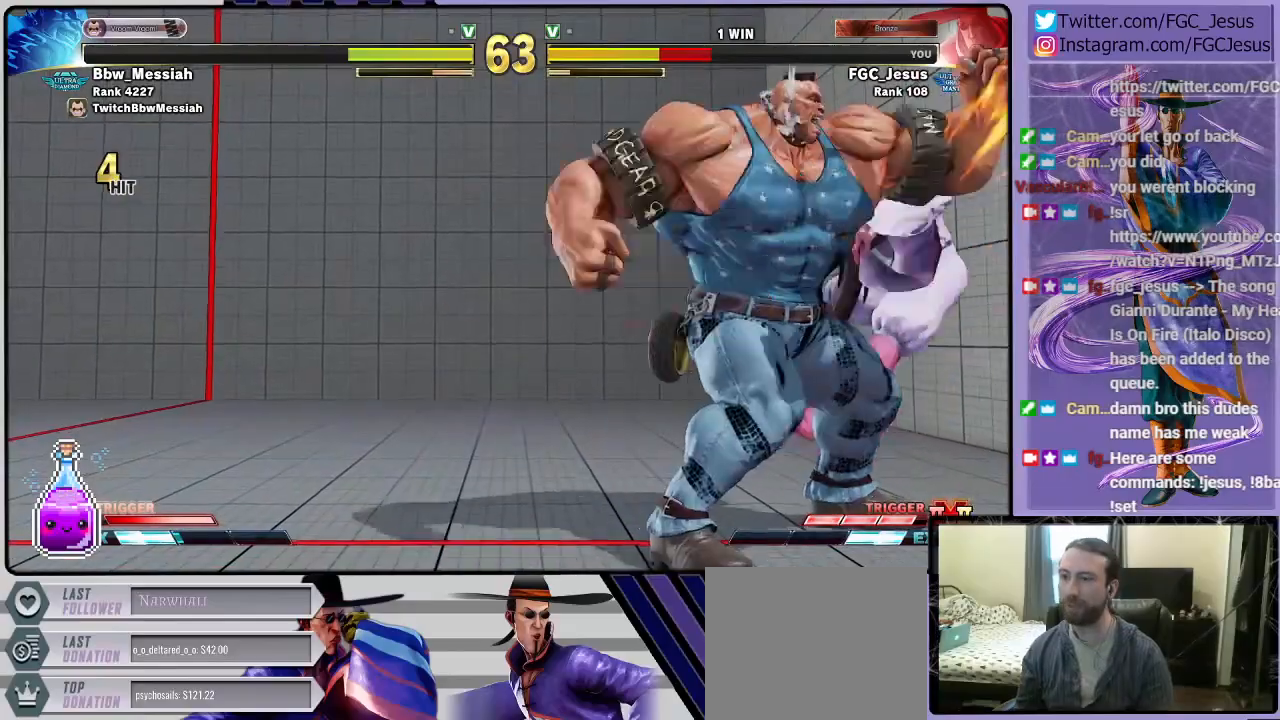
{"buttons": ["CROSS", "SQUARE", "R1", "DPAD_RIGHT"], "left_stick": "center", "events": [[401, "R1", "down"], [434, "CROSS", "down"], [434, "SQUARE", "down"]]}
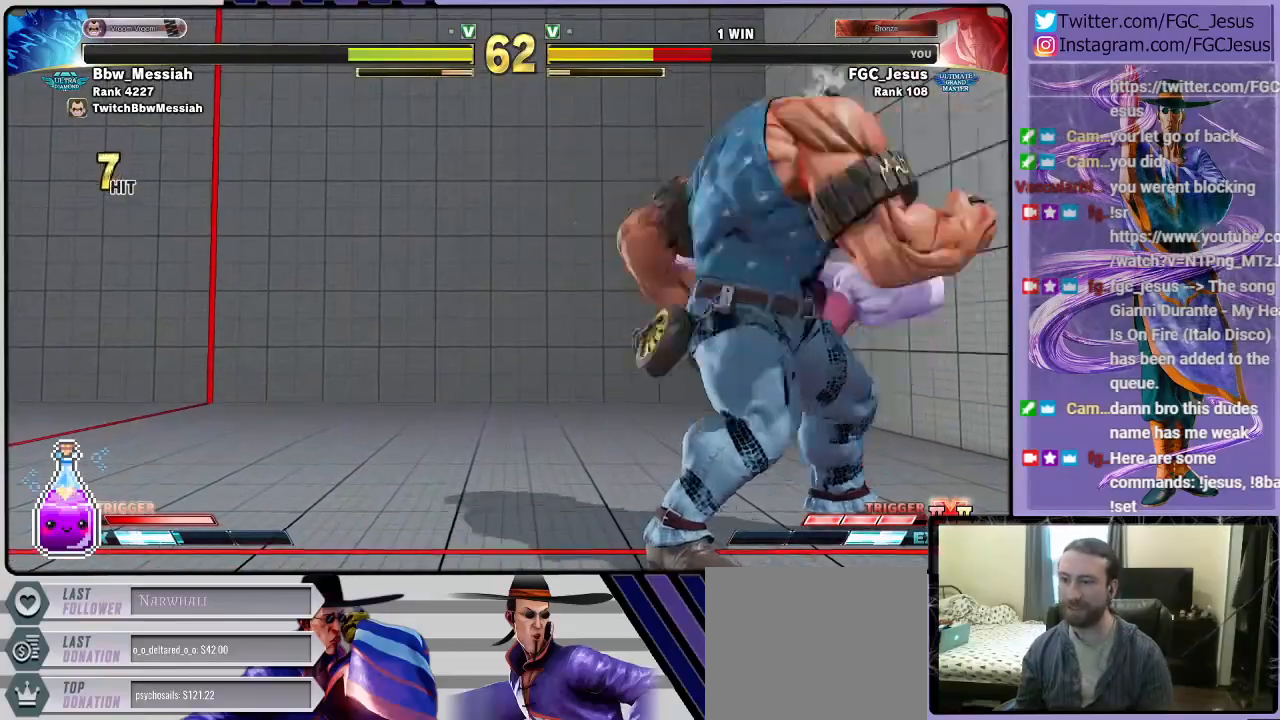
{"buttons": ["DPAD_RIGHT"], "left_stick": "center", "events": [[33, "CROSS", "up"], [33, "R1", "up"], [66, "SQUARE", "up"]]}
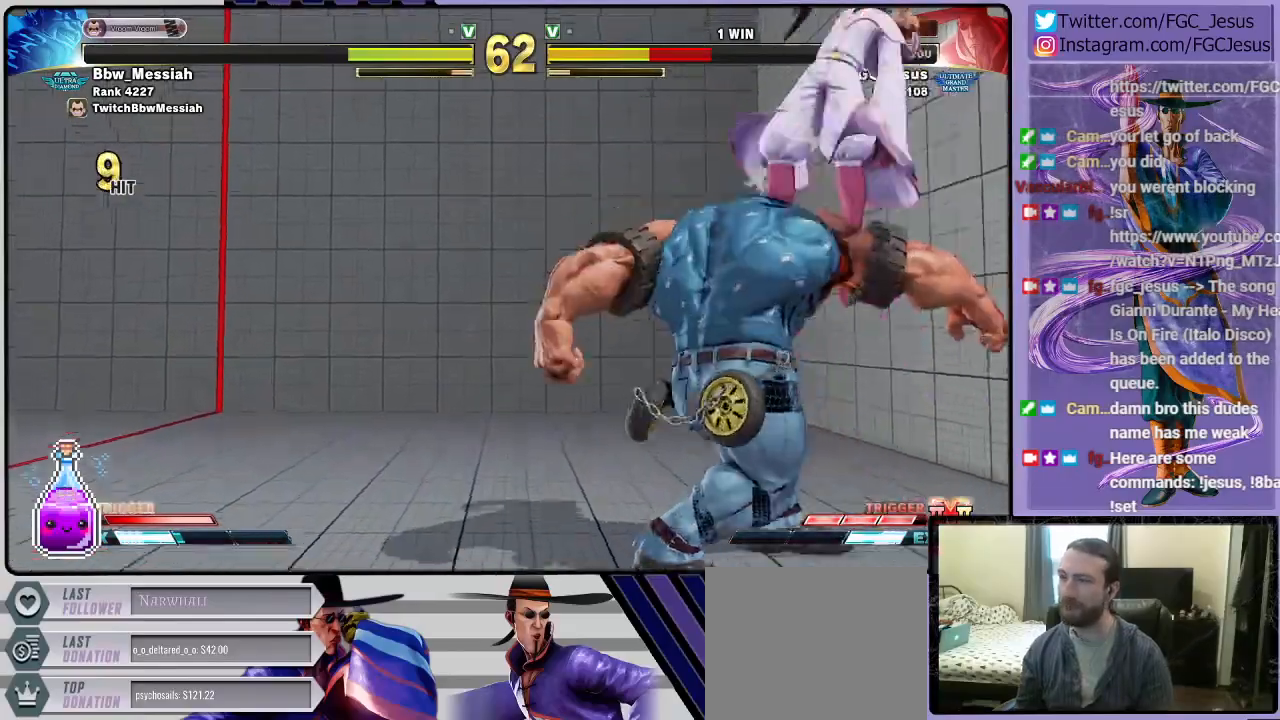
{"buttons": ["DPAD_RIGHT"], "left_stick": "center", "events": [[167, "DPAD_RIGHT", "up"], [234, "CROSS", "down"], [234, "R1", "down"], [234, "SQUARE", "down"], [267, "CROSS", "up"], [267, "DPAD_RIGHT", "down"], [300, "R1", "up"], [300, "SQUARE", "up"], [367, "CROSS", "down"], [367, "R1", "down"], [367, "SQUARE", "down"], [467, "CROSS", "up"], [467, "R1", "up"], [467, "SQUARE", "up"]]}
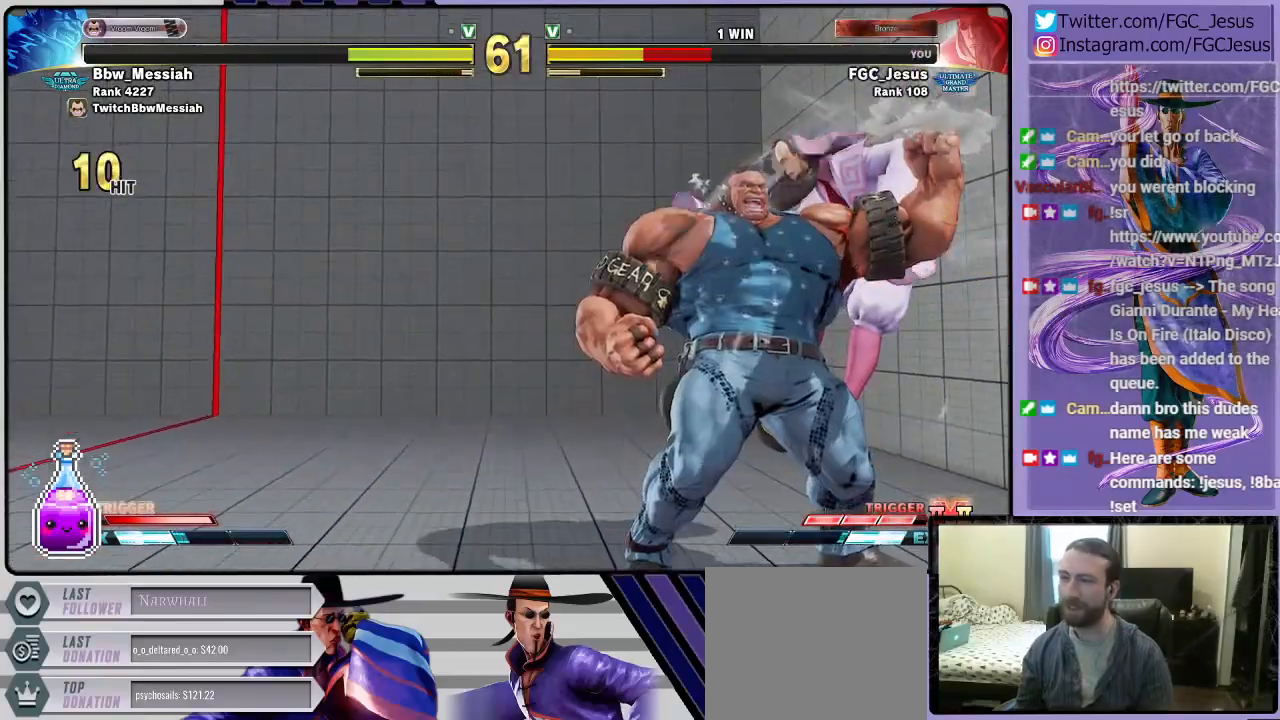
{"buttons": ["CROSS", "SQUARE", "R1", "DPAD_DOWN", "DPAD_RIGHT"], "left_stick": "center", "events": [[133, "R1", "down"], [167, "CROSS", "down"], [167, "SQUARE", "down"], [267, "CROSS", "up"], [267, "R1", "up"], [267, "SQUARE", "up"], [333, "CROSS", "down"], [333, "R1", "down"], [333, "SQUARE", "down"], [433, "CROSS", "up"], [433, "DPAD_DOWN", "down"], [433, "R1", "up"], [433, "SQUARE", "up"], [467, "CROSS", "down"], [467, "R1", "down"], [467, "SQUARE", "down"]]}
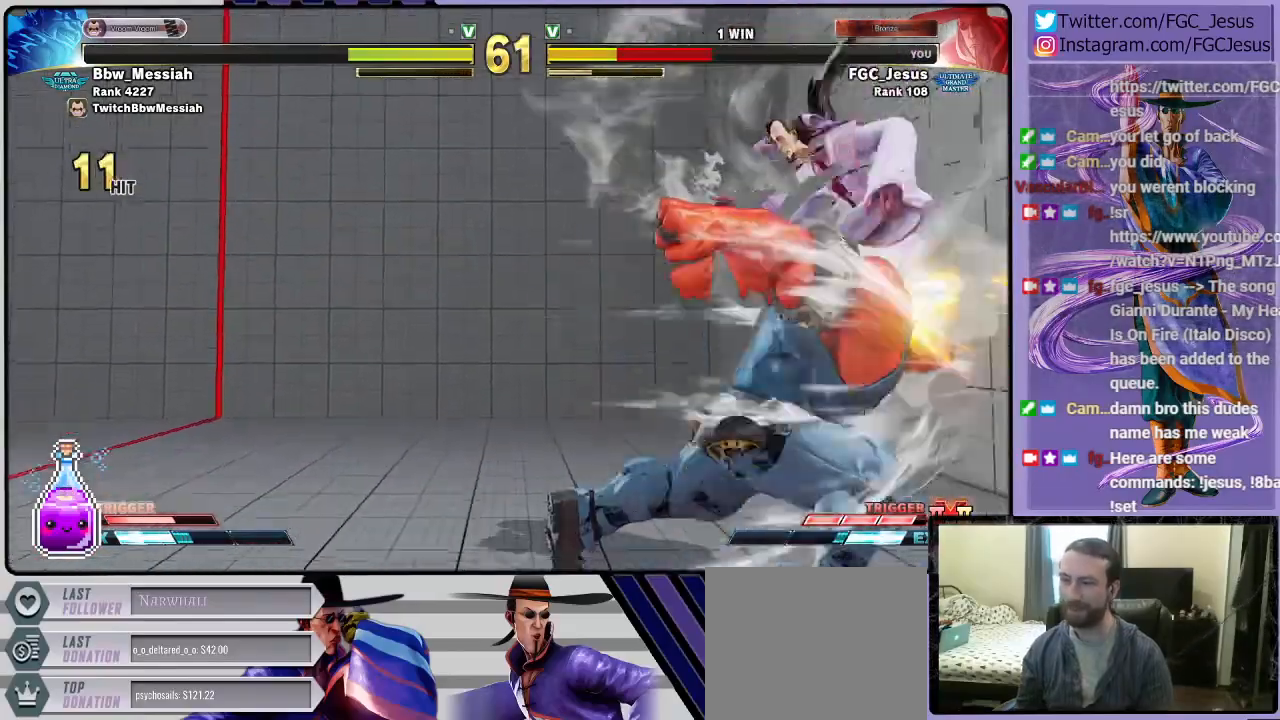
{"buttons": [], "left_stick": "center", "events": [[34, "CROSS", "up"], [34, "SQUARE", "up"], [67, "R1", "up"], [100, "CROSS", "down"], [100, "R1", "down"], [100, "SQUARE", "down"], [167, "CROSS", "up"], [167, "R1", "up"], [167, "SQUARE", "up"], [234, "DPAD_DOWN", "up"], [300, "DPAD_RIGHT", "up"]]}
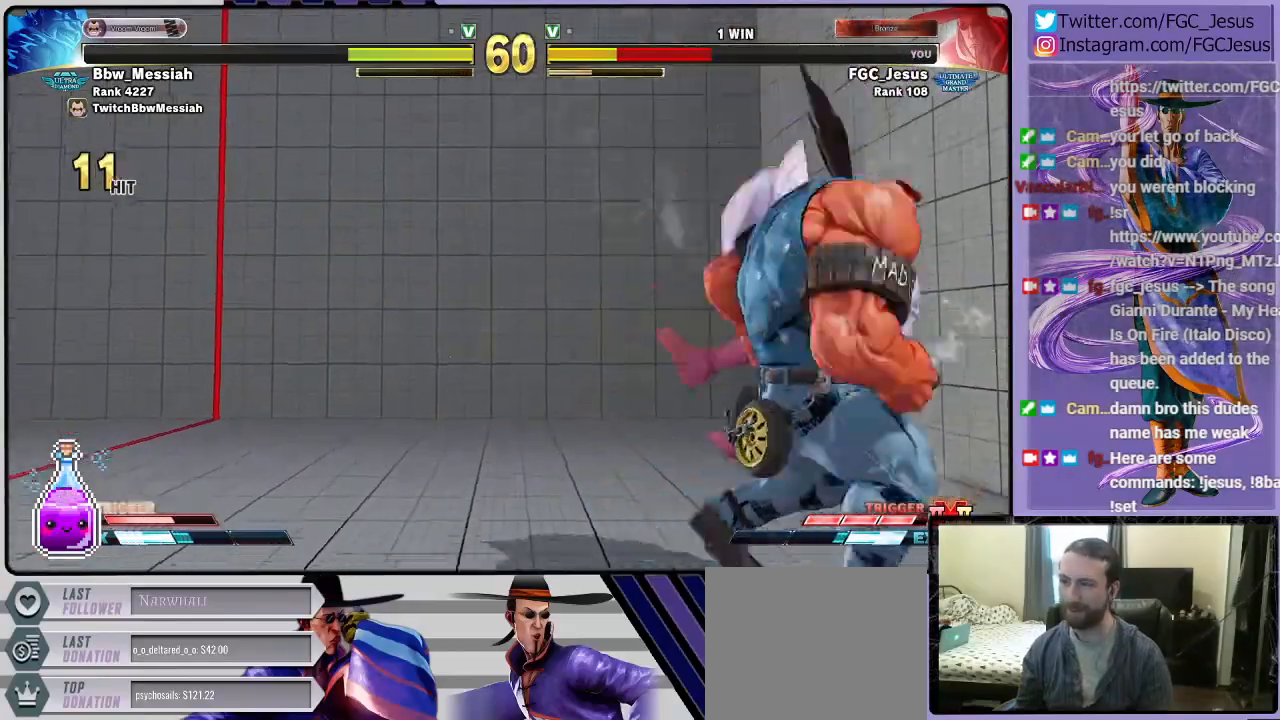
{"buttons": ["DPAD_RIGHT"], "left_stick": "center", "events": [[33, "DPAD_RIGHT", "down"]]}
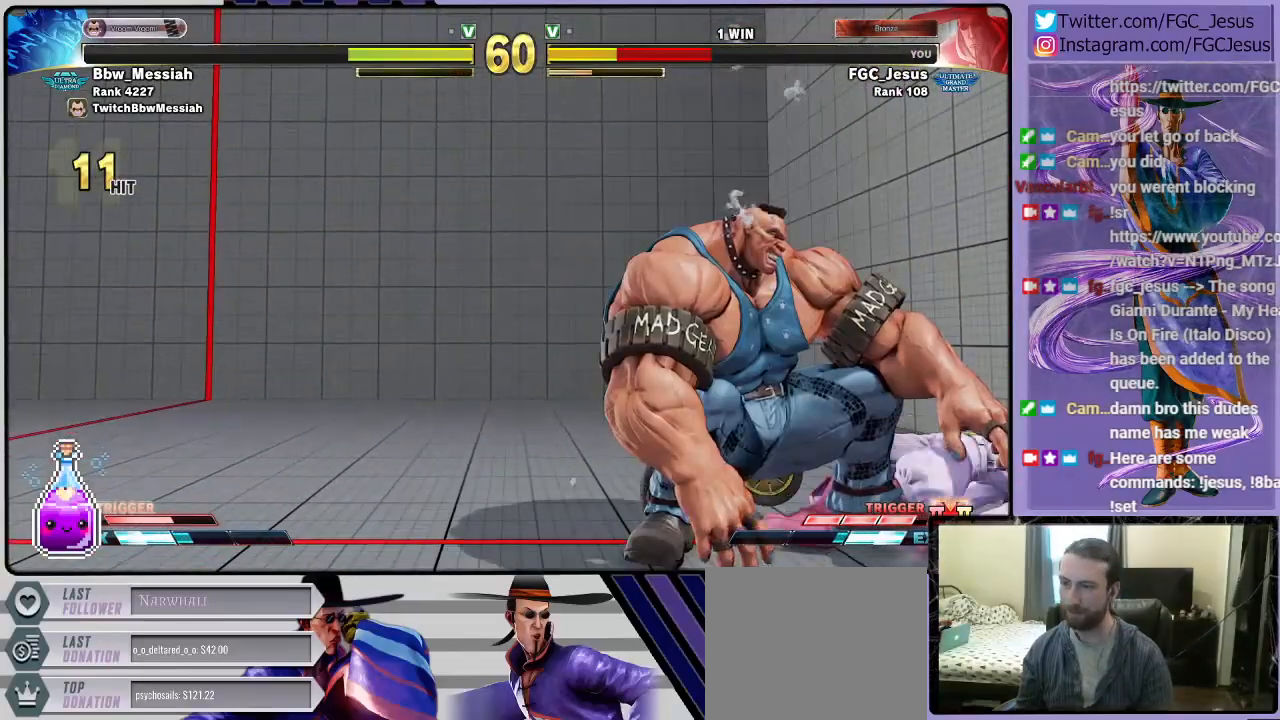
{"buttons": ["CROSS", "SQUARE", "DPAD_DOWN", "DPAD_RIGHT"], "left_stick": "center", "events": [[34, "DPAD_DOWN", "down"], [300, "CROSS", "down"], [300, "SQUARE", "down"]]}
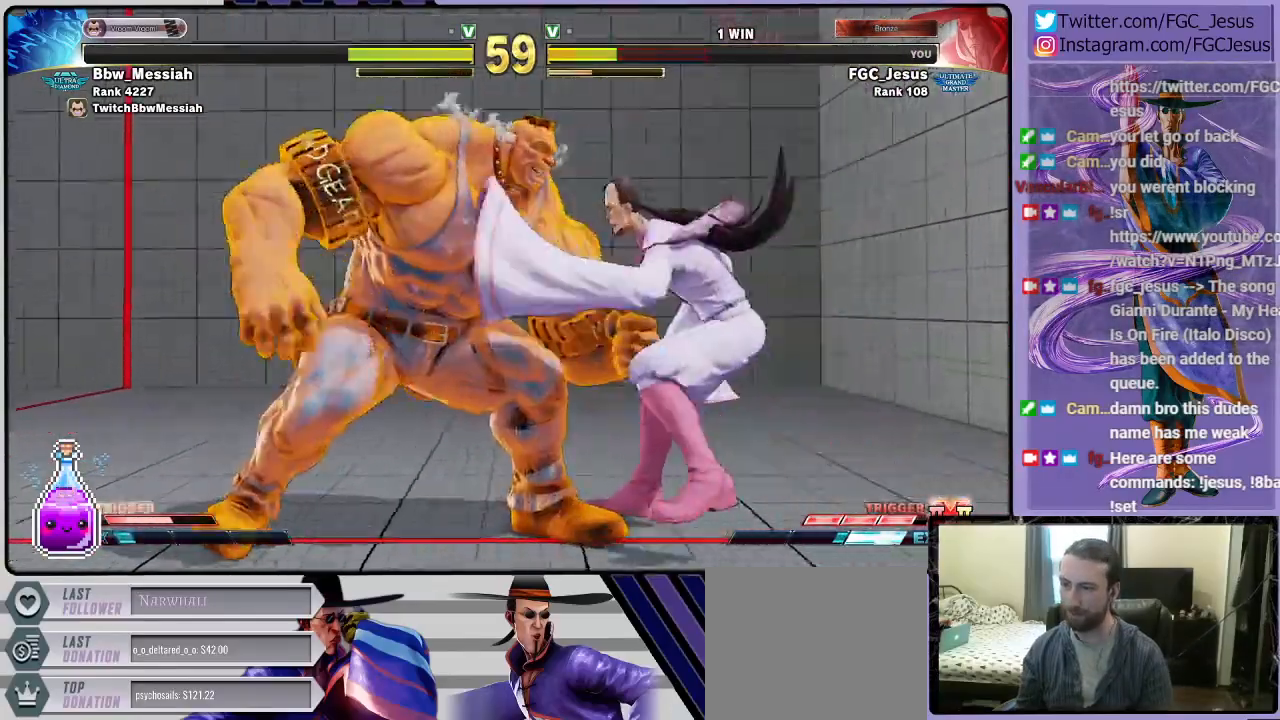
{"buttons": ["DPAD_DOWN", "DPAD_RIGHT"], "left_stick": "center", "events": [[66, "CROSS", "up"], [100, "SQUARE", "up"]]}
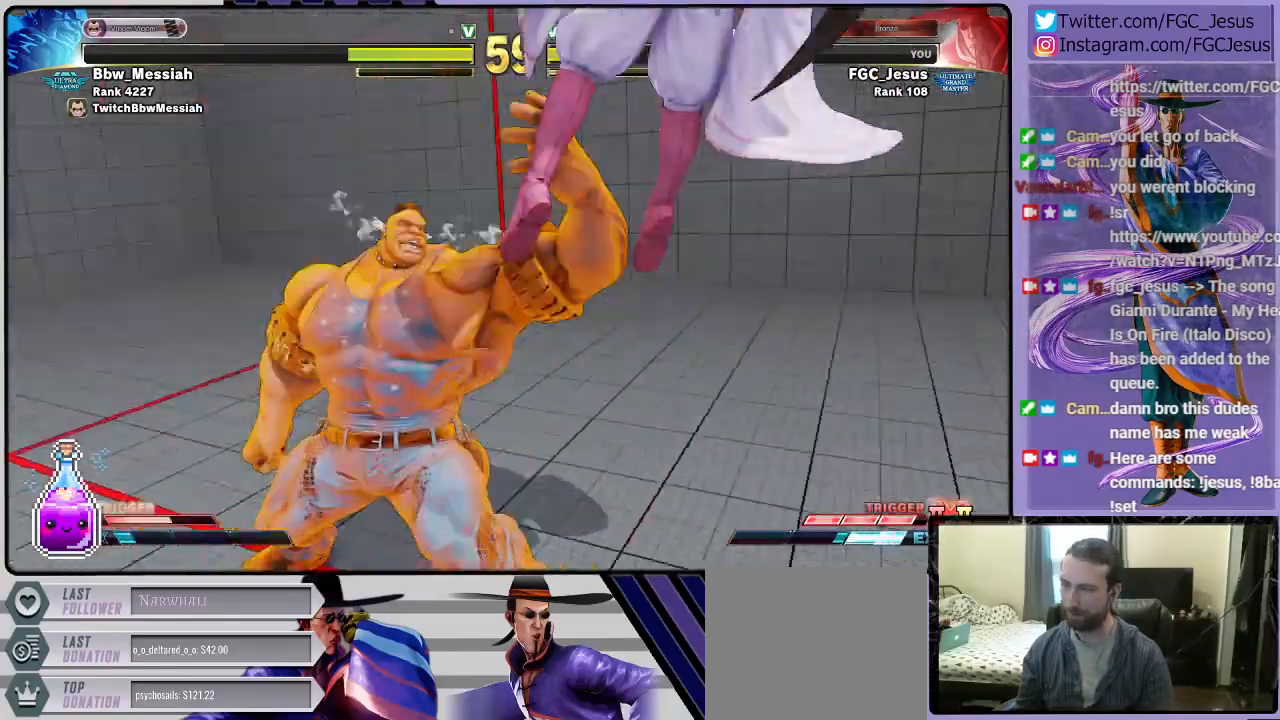
{"buttons": ["DPAD_RIGHT"], "left_stick": "center", "events": [[67, "DPAD_DOWN", "up"], [67, "R1", "down"], [100, "CROSS", "down"], [100, "SQUARE", "down"], [167, "R1", "up"], [200, "CROSS", "up"], [200, "SQUARE", "up"], [234, "R1", "down"], [234, "SQUARE", "down"], [267, "CROSS", "down"], [334, "CROSS", "up"], [334, "R1", "up"], [367, "SQUARE", "up"], [401, "R1", "down"], [401, "SQUARE", "down"], [434, "CROSS", "down"], [467, "CROSS", "up"], [467, "SQUARE", "up"], [501, "R1", "up"]]}
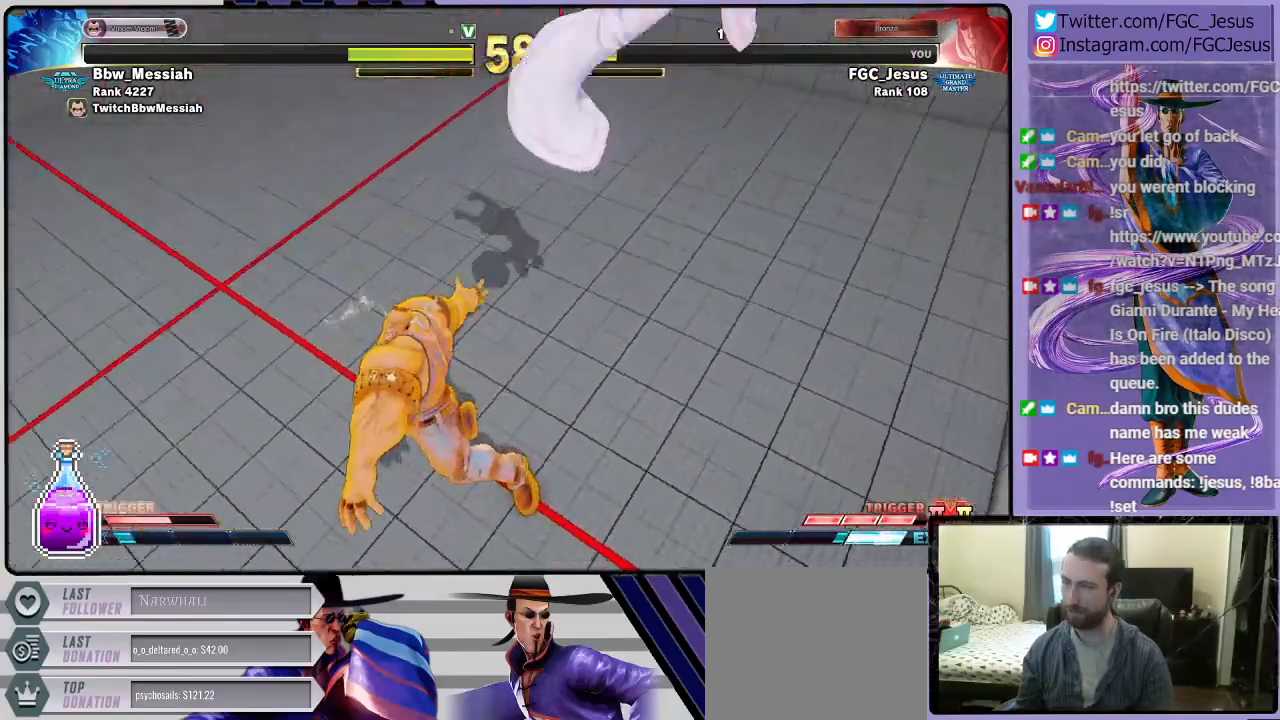
{"buttons": ["DPAD_RIGHT"], "left_stick": "center", "events": [[33, "R1", "down"], [66, "CIRCLE", "down"], [66, "TRIANGLE", "down"], [100, "CIRCLE", "up"], [133, "R1", "up"], [133, "TRIANGLE", "up"], [166, "R1", "down"], [166, "SQUARE", "down"], [166, "TRIANGLE", "down"], [233, "R1", "up"], [233, "SQUARE", "up"], [233, "TRIANGLE", "up"], [267, "R1", "down"], [267, "SQUARE", "down"], [300, "CIRCLE", "down"], [300, "TRIANGLE", "down"], [367, "CIRCLE", "up"], [367, "R1", "up"], [367, "SQUARE", "up"], [367, "TRIANGLE", "up"], [400, "CIRCLE", "down"], [400, "R1", "down"], [400, "SQUARE", "down"], [400, "TRIANGLE", "down"], [467, "CIRCLE", "up"], [500, "R1", "up"], [500, "SQUARE", "up"], [500, "TRIANGLE", "up"]]}
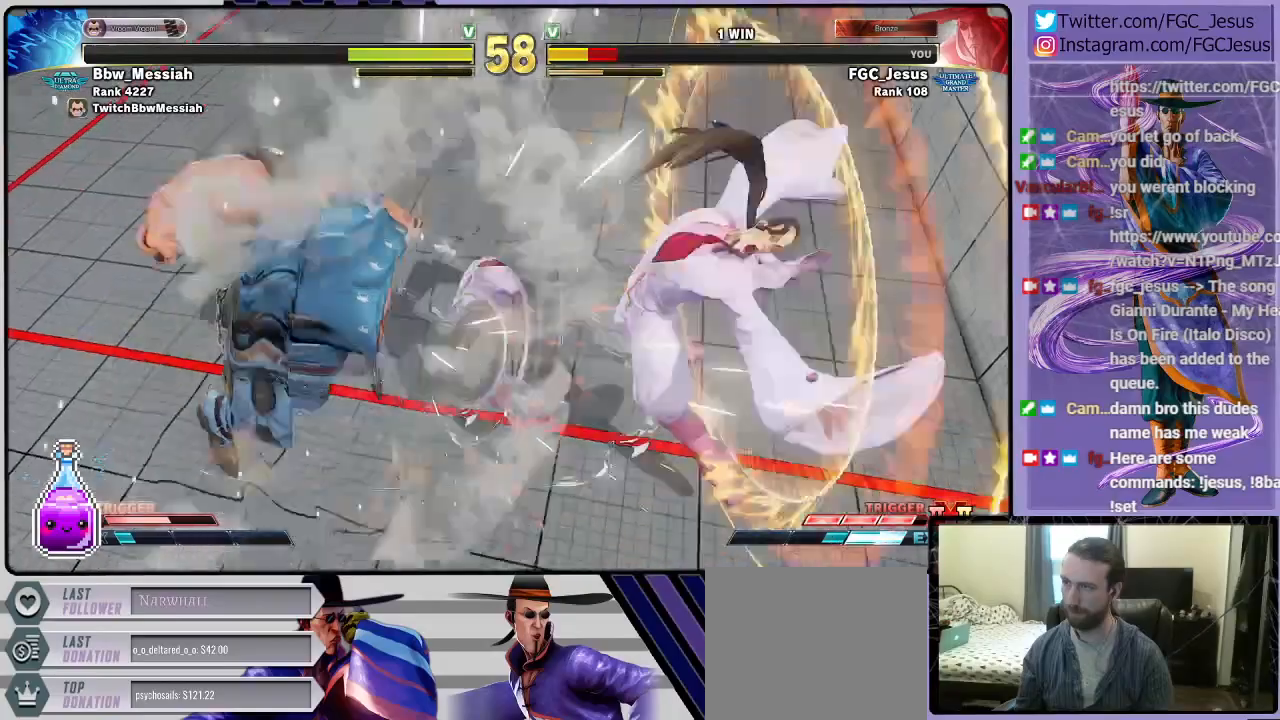
{"buttons": ["DPAD_DOWN", "DPAD_RIGHT"], "left_stick": "center", "events": [[34, "DPAD_DOWN", "down"], [34, "R1", "down"], [34, "SQUARE", "down"], [34, "TRIANGLE", "down"], [67, "CIRCLE", "down"], [100, "CIRCLE", "up"], [100, "R1", "up"], [100, "SQUARE", "up"], [134, "TRIANGLE", "up"], [167, "CIRCLE", "down"], [167, "R1", "down"], [167, "SQUARE", "down"], [167, "TRIANGLE", "down"], [234, "CIRCLE", "up"], [234, "DPAD_DOWN", "up"], [234, "R1", "up"], [234, "SQUARE", "up"], [234, "TRIANGLE", "up"], [300, "CIRCLE", "down"], [300, "R1", "down"], [300, "SQUARE", "down"], [300, "TRIANGLE", "down"], [334, "DPAD_DOWN", "down"], [367, "CIRCLE", "up"], [367, "R1", "up"], [367, "SQUARE", "up"], [367, "TRIANGLE", "up"], [401, "CIRCLE", "down"], [434, "R1", "down"], [434, "SQUARE", "down"], [434, "TRIANGLE", "down"], [501, "CIRCLE", "up"], [501, "R1", "up"], [501, "SQUARE", "up"], [501, "TRIANGLE", "up"]]}
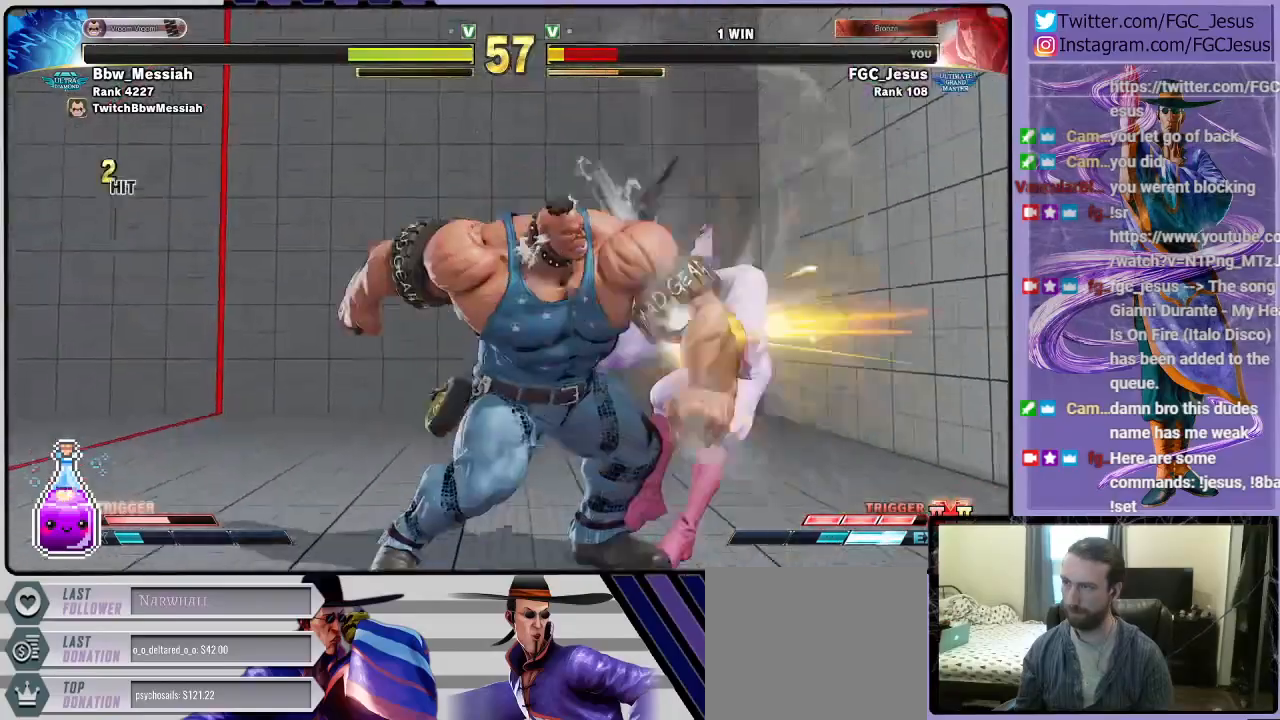
{"buttons": ["DPAD_DOWN", "DPAD_RIGHT"], "left_stick": "center", "events": [[33, "SQUARE", "down"], [66, "CIRCLE", "down"], [66, "R1", "down"], [66, "TRIANGLE", "down"], [100, "CIRCLE", "up"], [100, "R1", "up"], [100, "SQUARE", "up"], [100, "TRIANGLE", "up"], [167, "CIRCLE", "down"], [167, "R1", "down"], [167, "SQUARE", "down"], [167, "TRIANGLE", "down"], [233, "SQUARE", "up"], [267, "CIRCLE", "up"], [267, "R1", "up"], [267, "TRIANGLE", "up"], [300, "CIRCLE", "down"], [300, "R1", "down"], [300, "SQUARE", "down"], [300, "TRIANGLE", "down"], [367, "R1", "up"], [367, "SQUARE", "up"], [400, "CIRCLE", "up"], [400, "TRIANGLE", "up"], [433, "CIRCLE", "down"], [433, "R1", "down"], [433, "SQUARE", "down"], [433, "TRIANGLE", "down"], [500, "CIRCLE", "up"], [500, "R1", "up"], [500, "SQUARE", "up"], [500, "TRIANGLE", "up"]]}
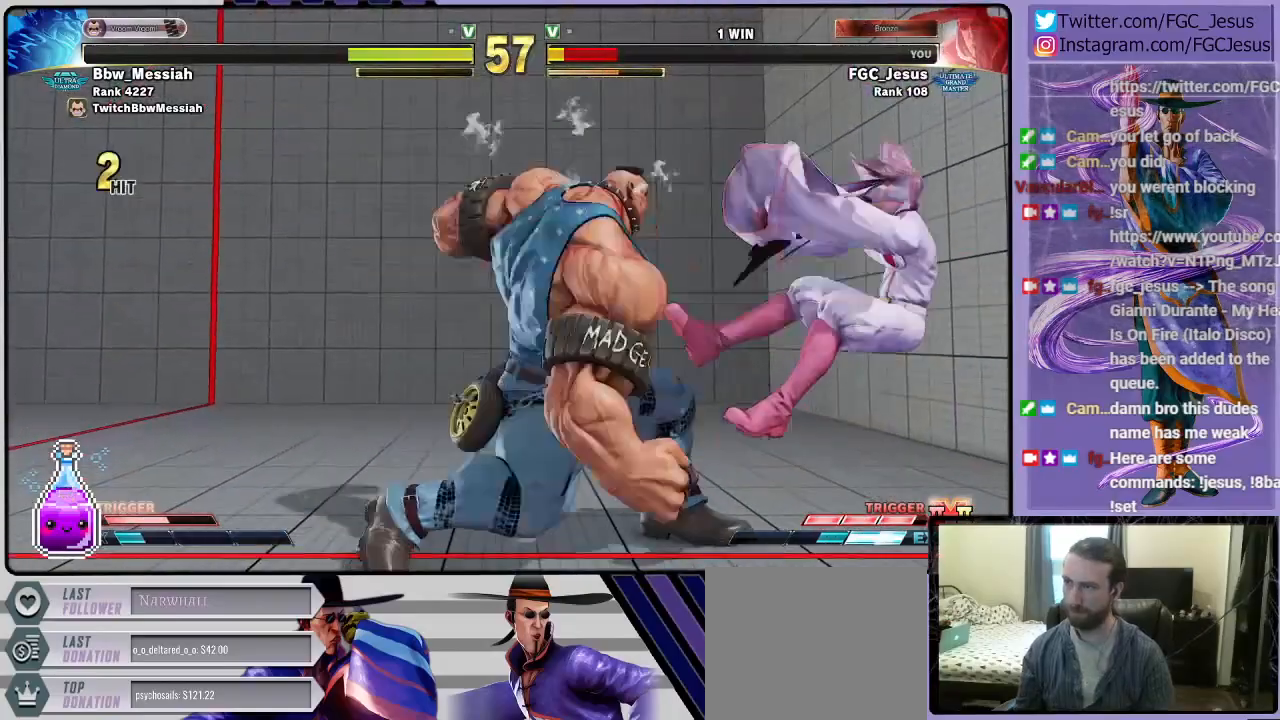
{"buttons": ["R1", "R2"], "left_stick": "center", "events": [[34, "CIRCLE", "down"], [67, "R1", "down"], [67, "SQUARE", "down"], [67, "TRIANGLE", "down"], [134, "R1", "up"], [134, "SQUARE", "up"], [134, "TRIANGLE", "up"], [167, "R1", "down"], [167, "SQUARE", "down"], [167, "TRIANGLE", "down"], [234, "SQUARE", "up"], [267, "R1", "up"], [300, "R1", "down"], [334, "DPAD_DOWN", "up"], [334, "DPAD_RIGHT", "up"], [367, "CIRCLE", "up"], [401, "R2", "down"], [434, "TRIANGLE", "up"]]}
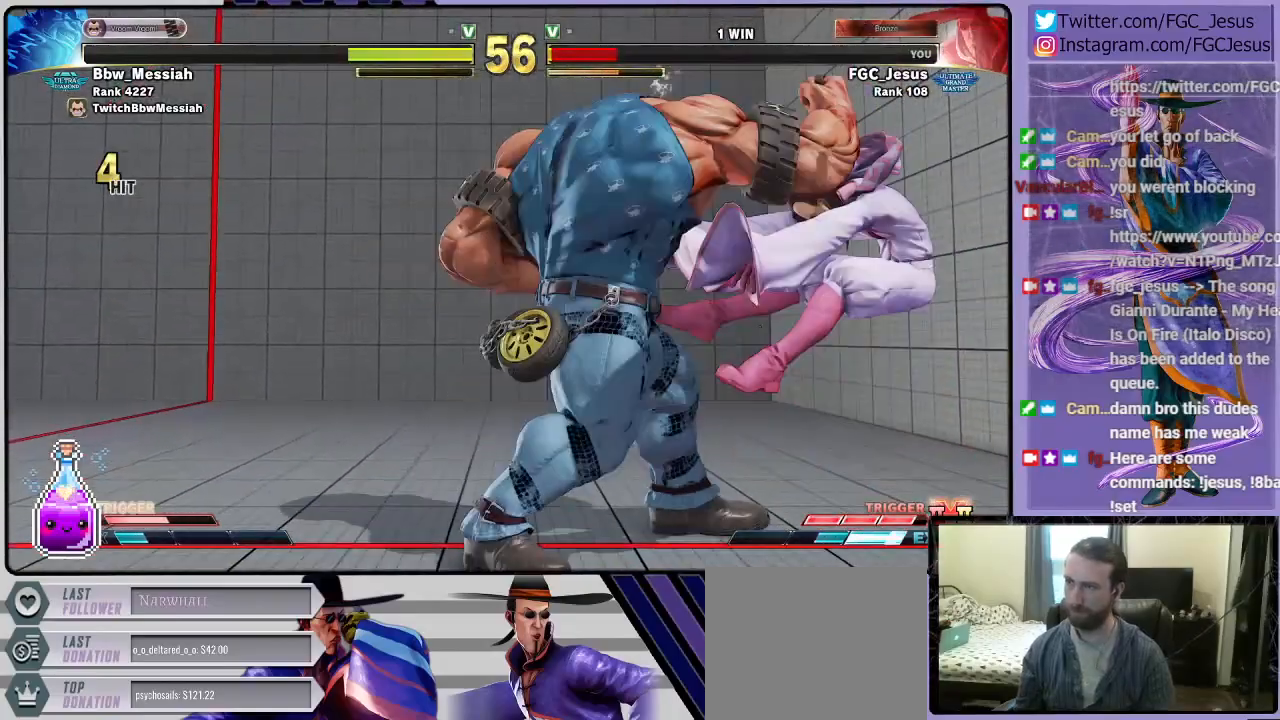
{"buttons": [], "left_stick": "center", "events": [[34, "R2", "up"], [67, "R1", "up"], [67, "R2", "down"], [134, "R2", "up"]]}